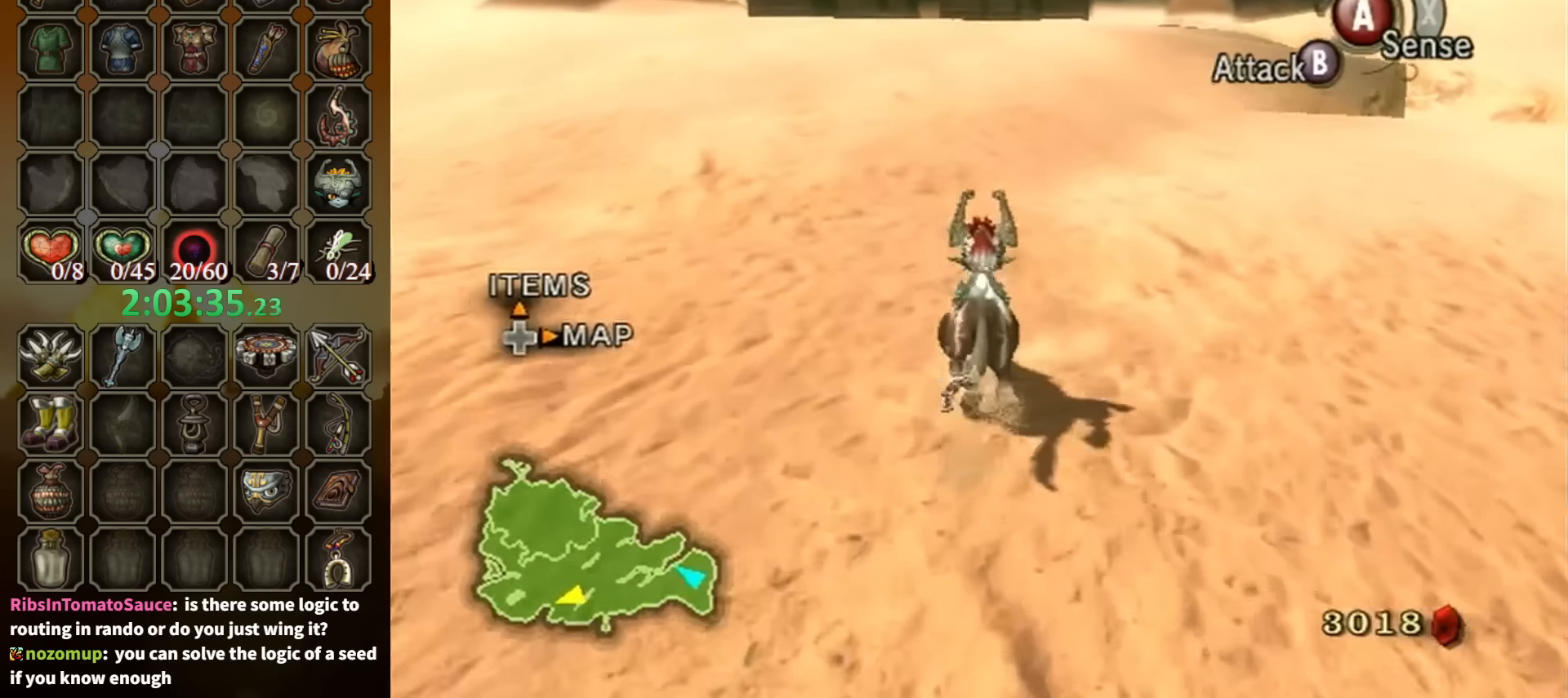
Gameplay with a controller (Nintendo layout); each line is a JSON object with the inputs held at the frame after it. "events" lists button and stick changes between this image and that frame as [ms after this image, input, new state], when the widget could be followed in between. Not read: L3 R3.
{"buttons": ["A"], "left_stick": "up", "right_stick": "center", "events": [[367, "A", "down"], [434, "A", "up"], [500, "A", "down"]]}
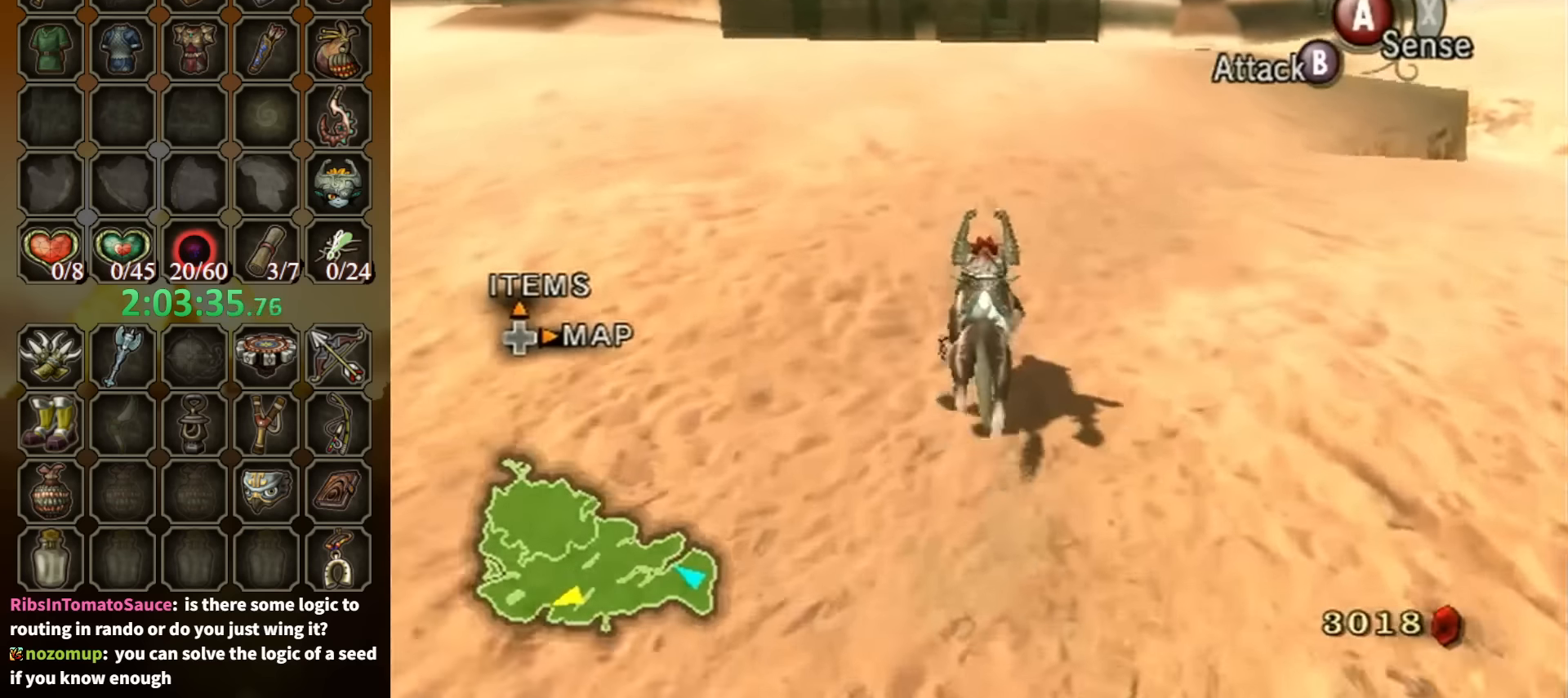
{"buttons": ["A"], "left_stick": "up", "right_stick": "center", "events": [[100, "A", "up"], [200, "A", "down"], [267, "A", "up"], [334, "A", "down"], [400, "A", "up"], [500, "A", "down"]]}
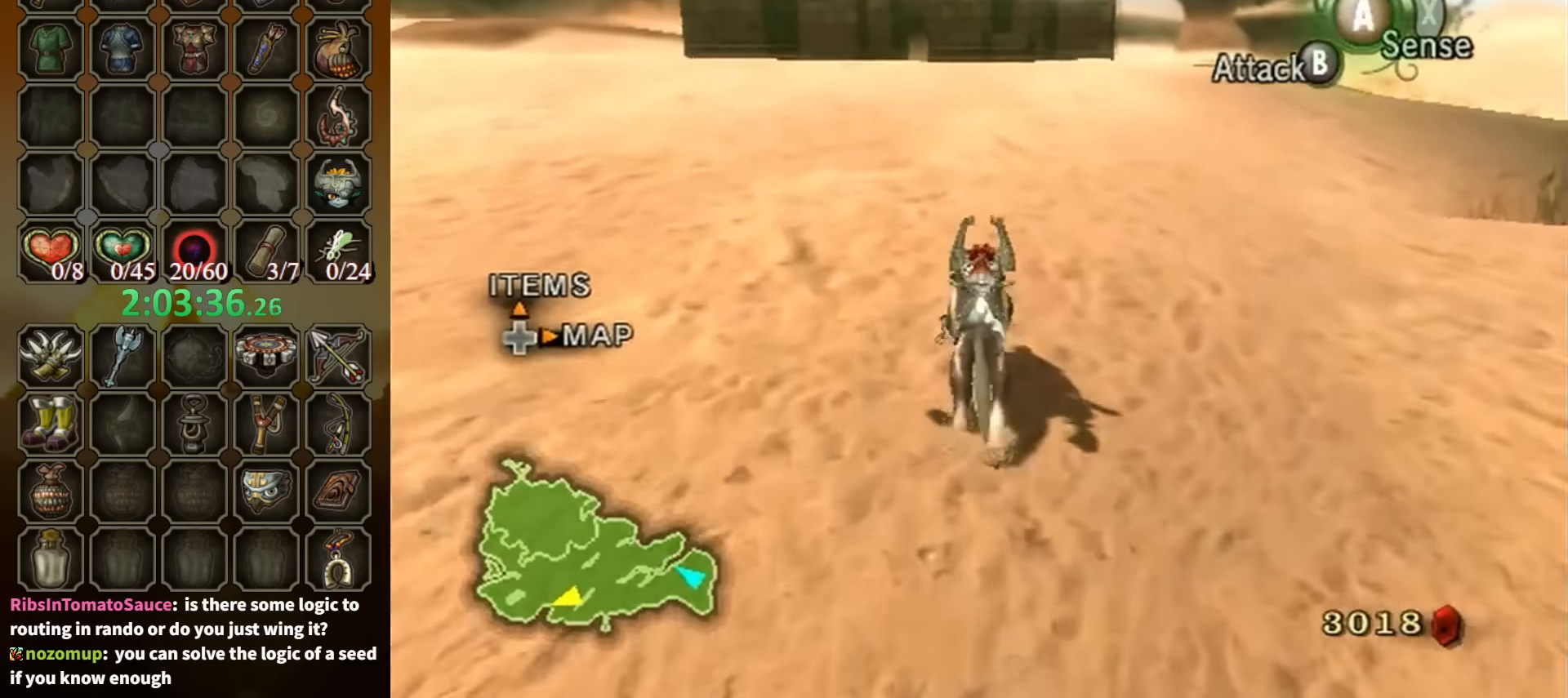
{"buttons": ["A"], "left_stick": "up", "right_stick": "center", "events": [[67, "A", "up"], [167, "A", "down"], [234, "A", "up"], [300, "A", "down"], [334, "A", "up"], [467, "A", "down"]]}
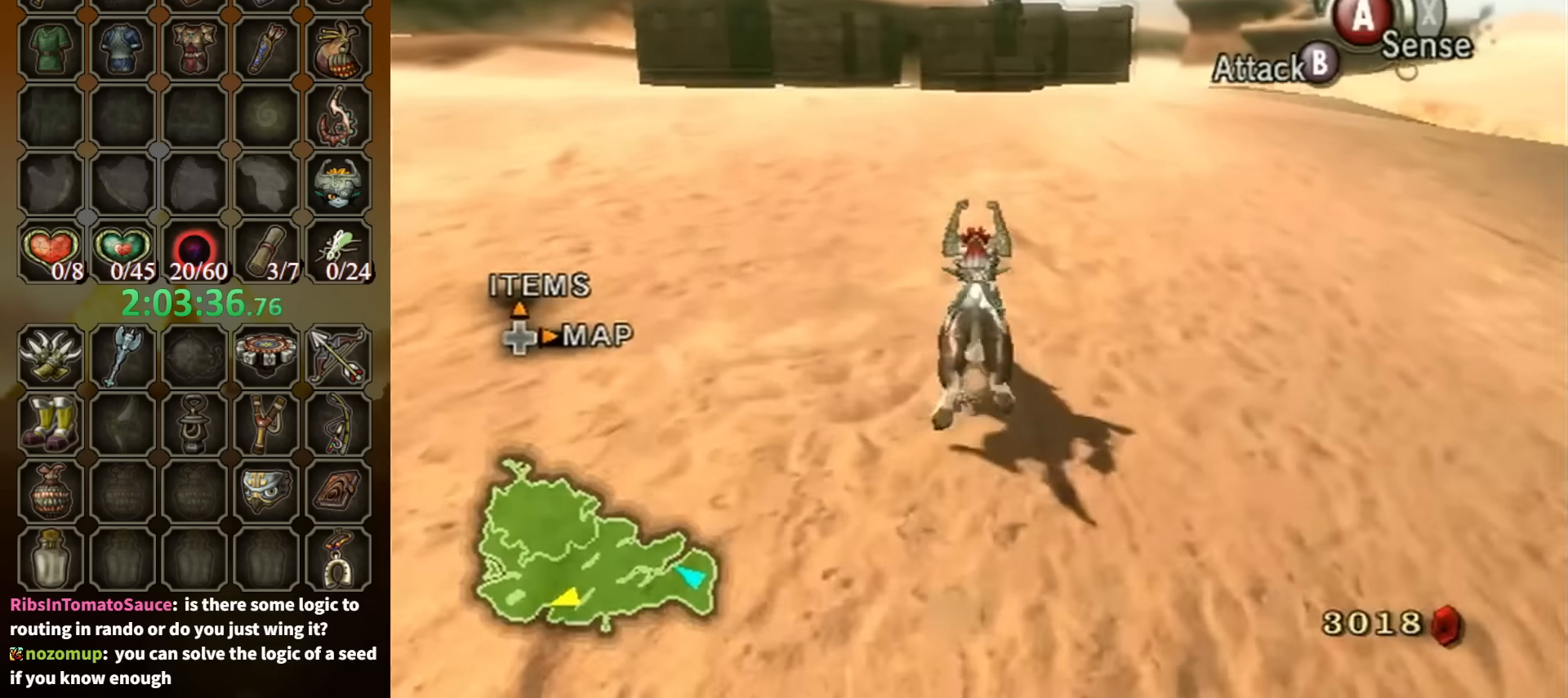
{"buttons": [], "left_stick": "up", "right_stick": "center", "events": [[34, "A", "up"], [134, "A", "down"], [200, "A", "up"]]}
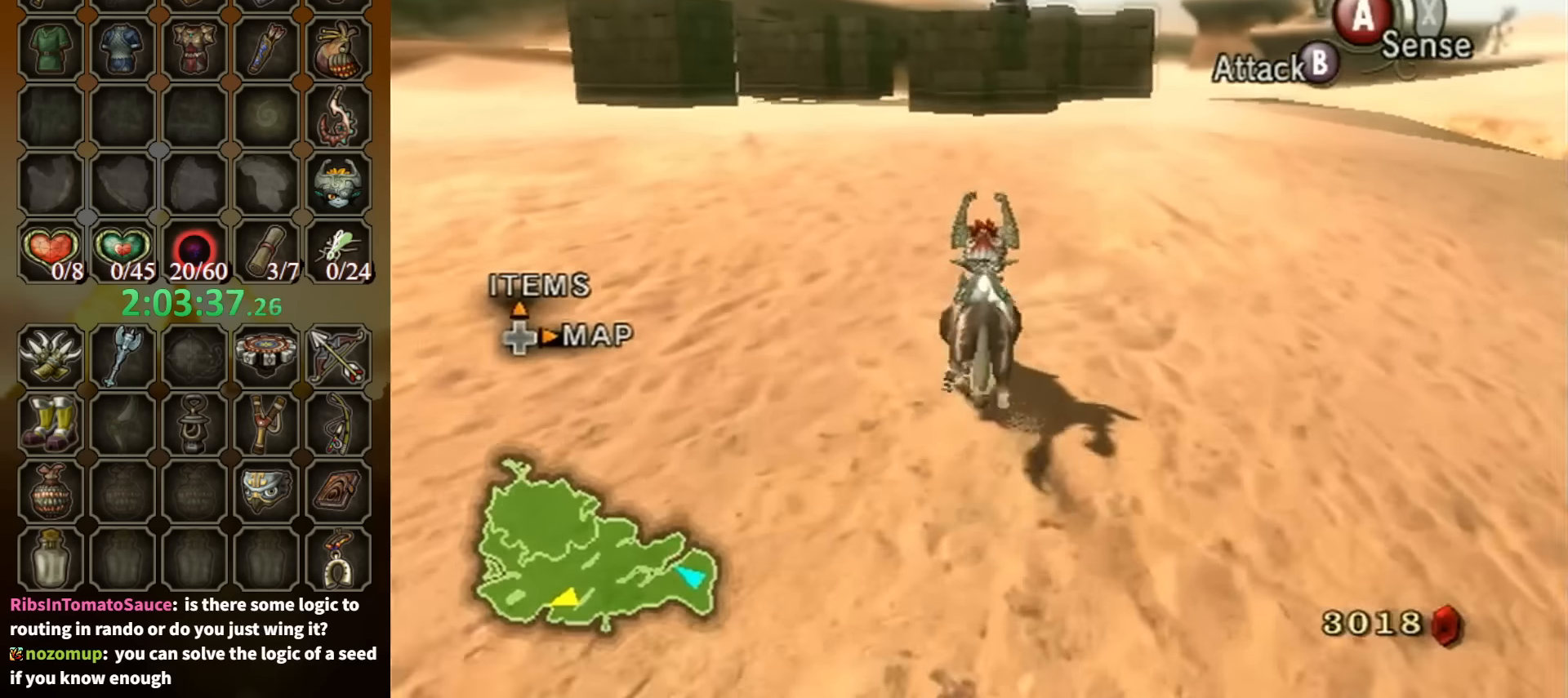
{"buttons": [], "left_stick": "up", "right_stick": "center", "events": [[267, "A", "down"], [334, "A", "up"], [400, "A", "down"], [467, "A", "up"]]}
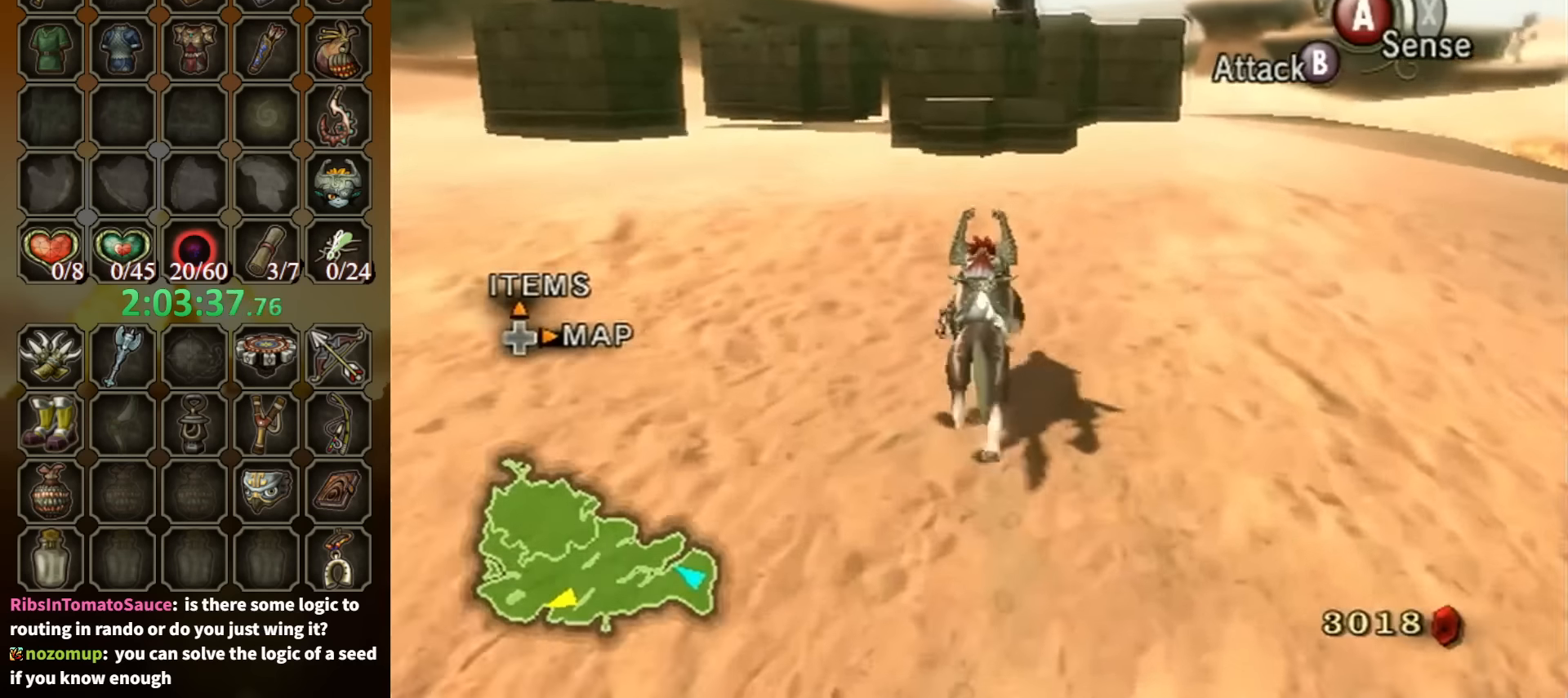
{"buttons": [], "left_stick": "up", "right_stick": "center", "events": [[67, "A", "down"], [167, "A", "up"], [234, "A", "down"], [300, "A", "up"], [367, "A", "down"], [434, "A", "up"]]}
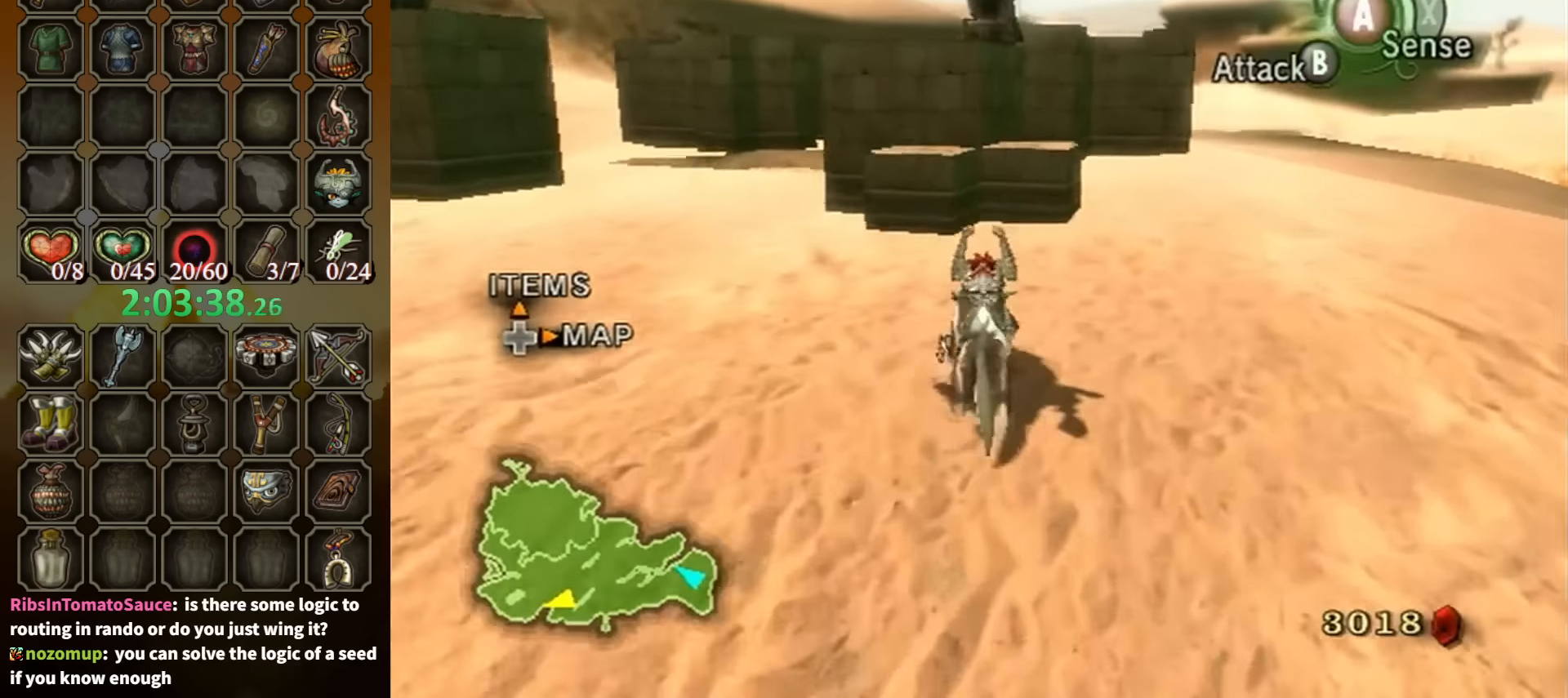
{"buttons": [], "left_stick": "up", "right_stick": "center", "events": [[34, "A", "down"], [67, "A", "up"]]}
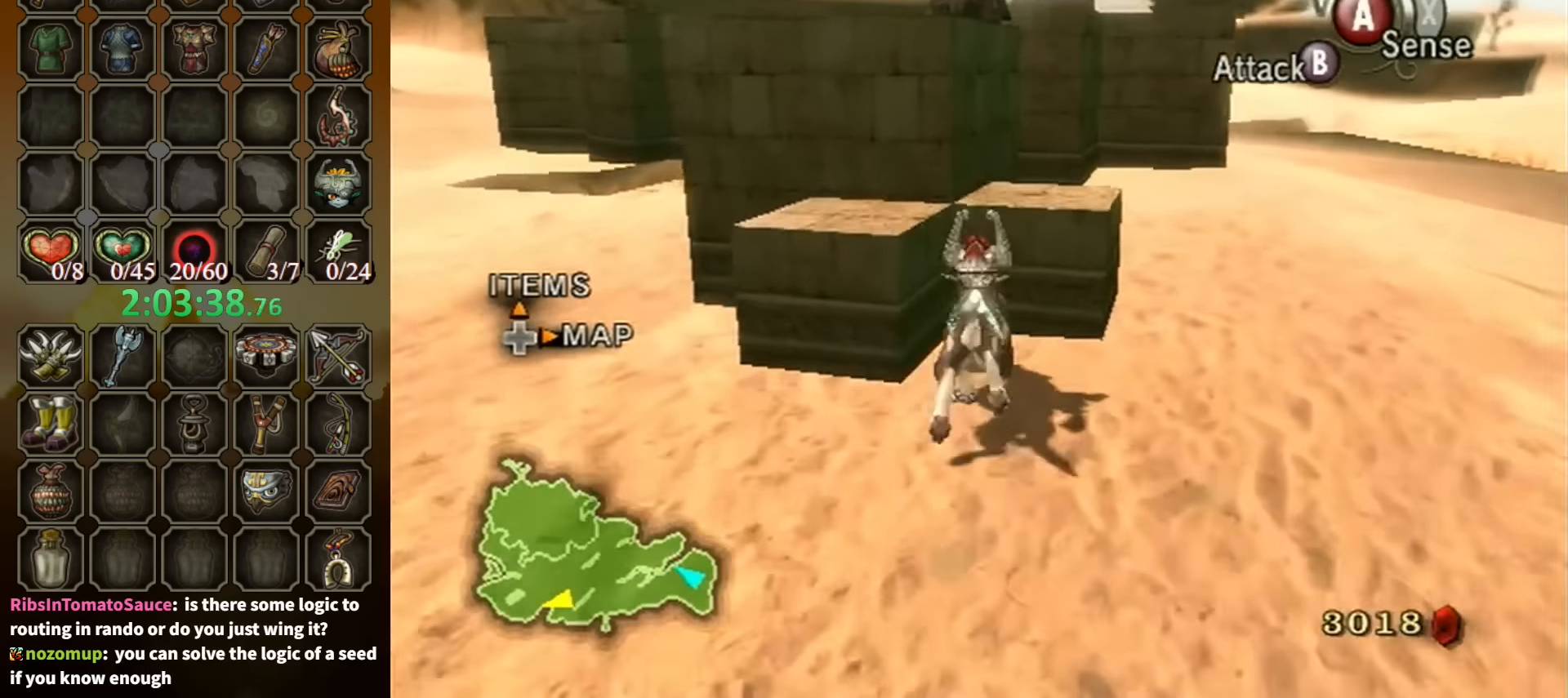
{"buttons": [], "left_stick": "center", "right_stick": "center", "events": [[134, "left_stick", "up-right"], [234, "right_stick", "down-right"], [400, "right_stick", "center"], [467, "left_stick", "center"]]}
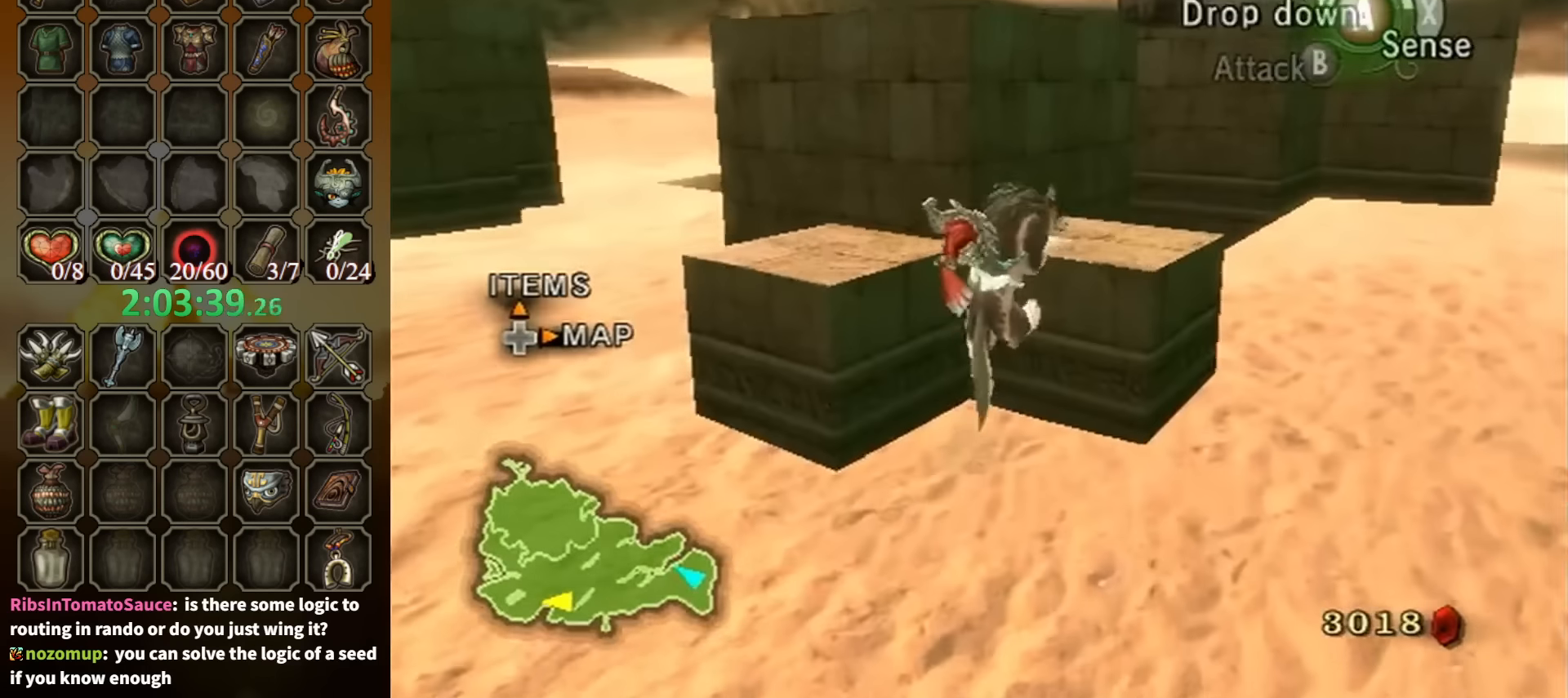
{"buttons": [], "left_stick": "left", "right_stick": "center", "events": [[267, "left_stick", "up-left"], [434, "left_stick", "left"]]}
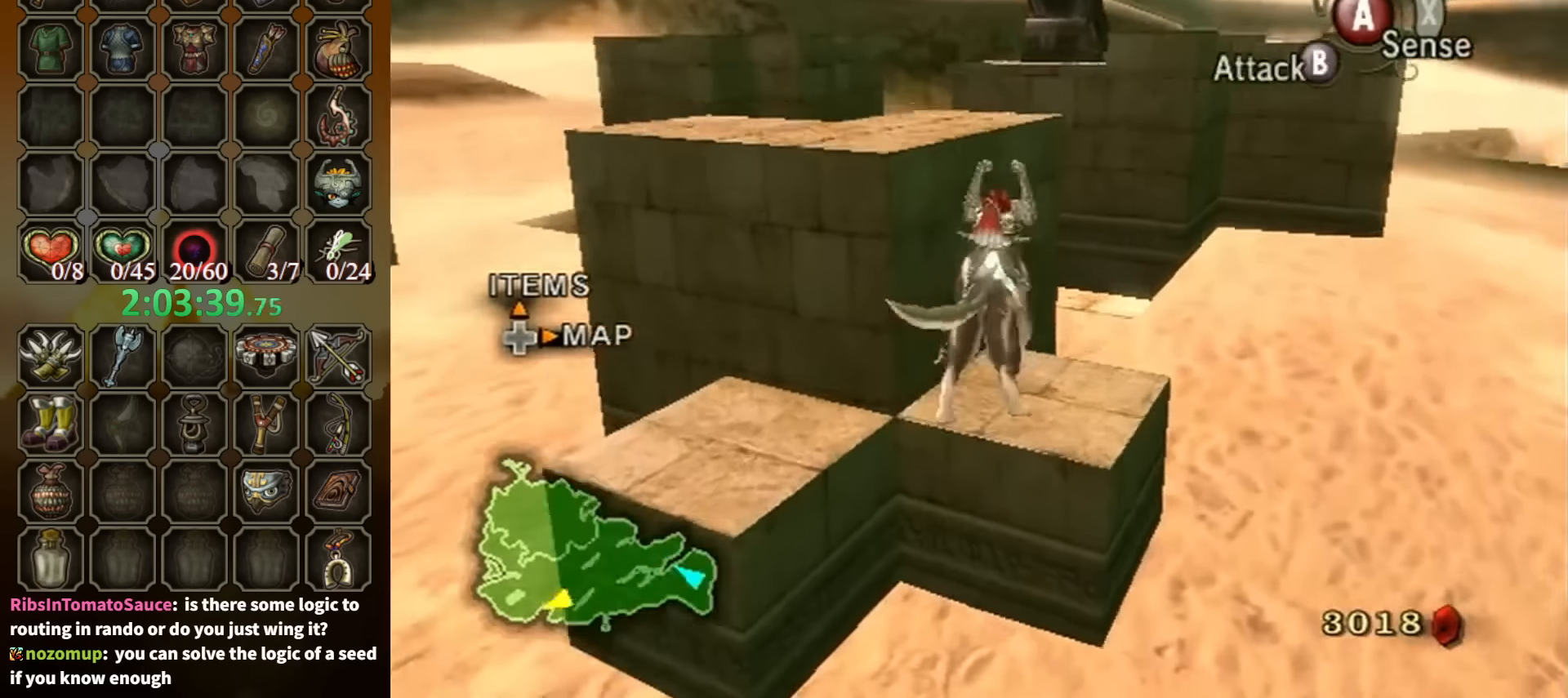
{"buttons": [], "left_stick": "up", "right_stick": "center", "events": [[234, "left_stick", "up-left"], [467, "left_stick", "up"]]}
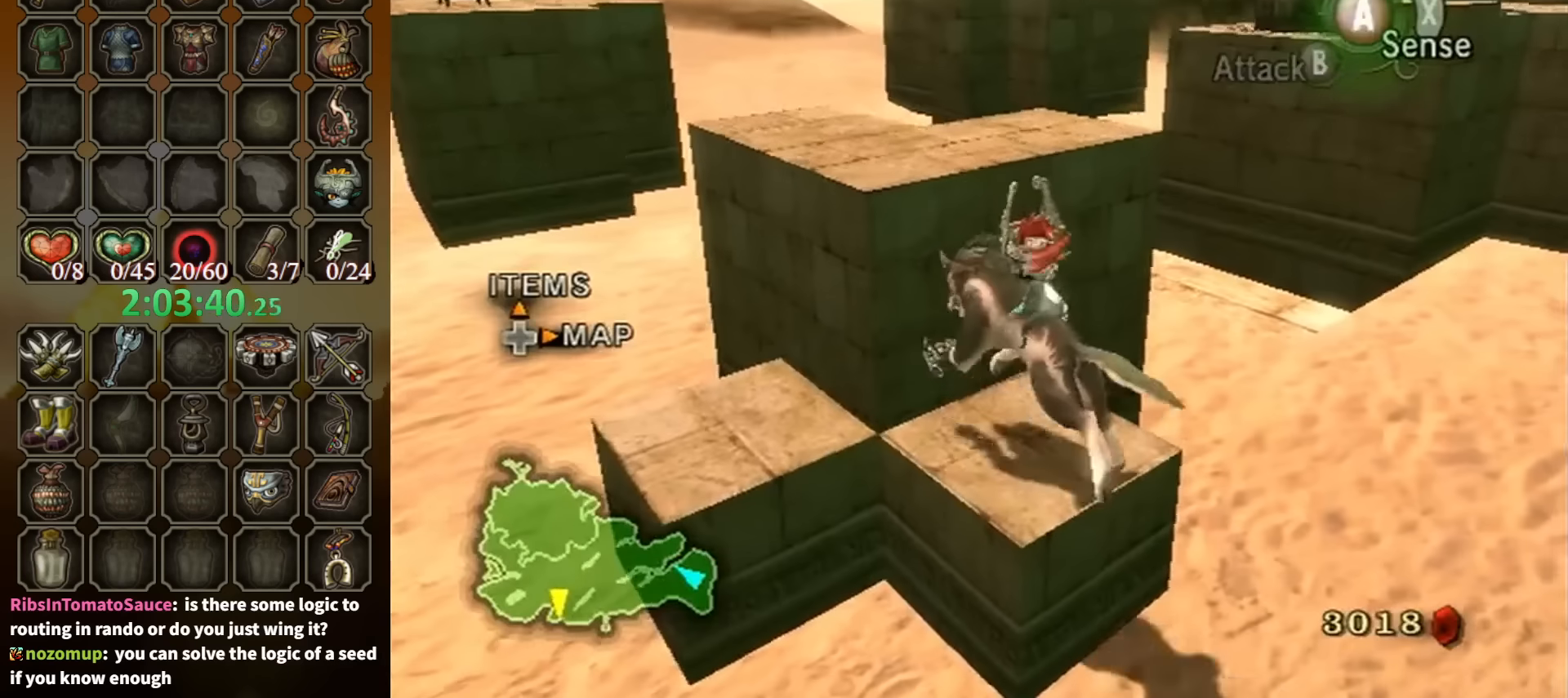
{"buttons": [], "left_stick": "center", "right_stick": "left", "events": [[134, "left_stick", "up-left"], [267, "left_stick", "center"], [367, "right_stick", "left"]]}
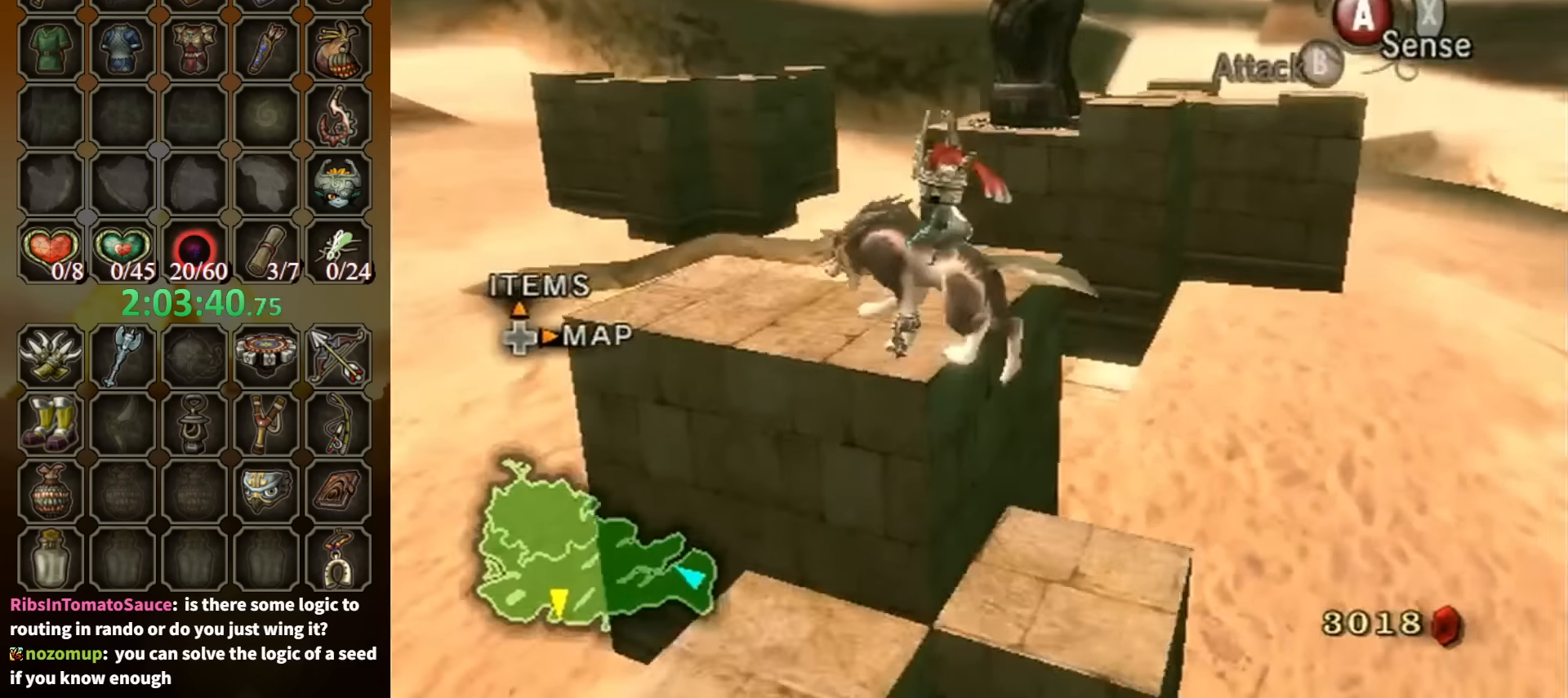
{"buttons": [], "left_stick": "center", "right_stick": "left", "events": [[134, "right_stick", "center"], [300, "left_stick", "up-right"], [434, "right_stick", "left"], [500, "left_stick", "center"]]}
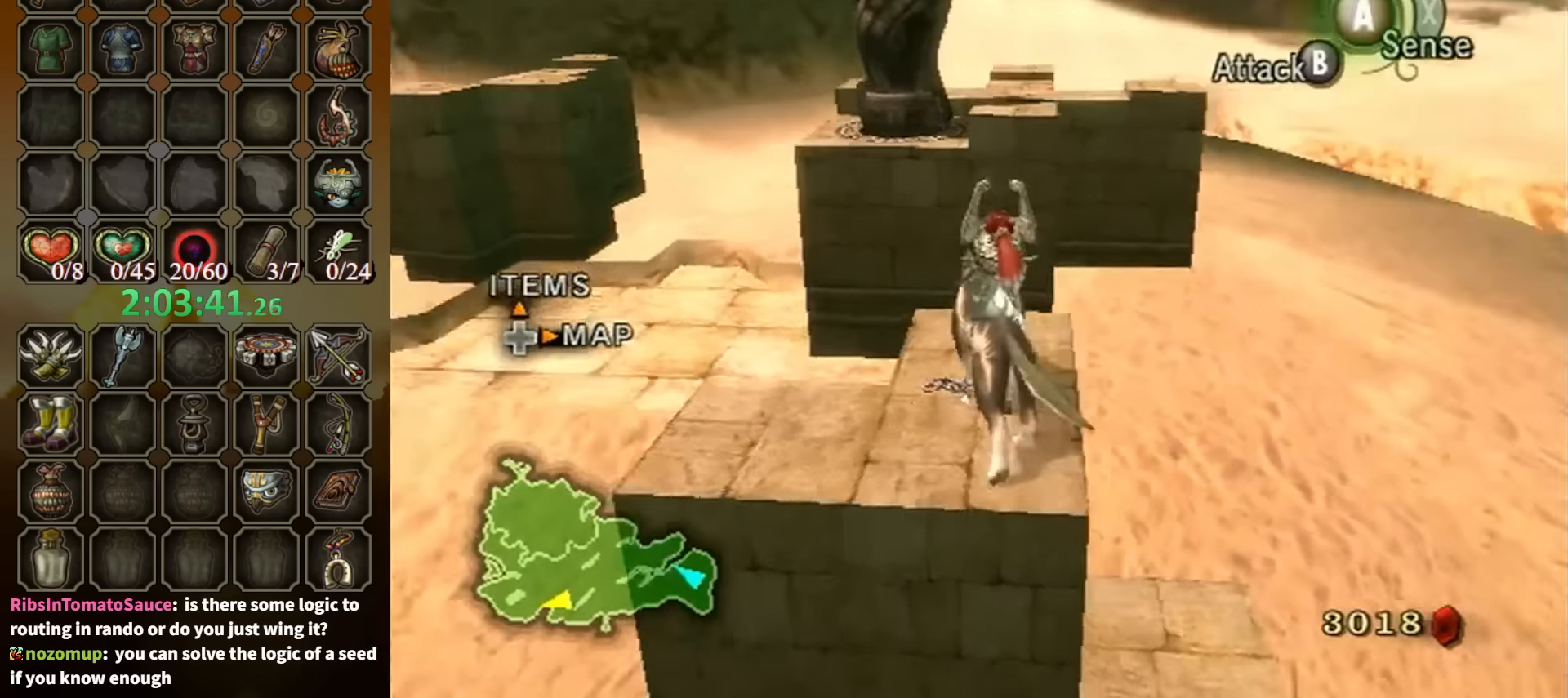
{"buttons": [], "left_stick": "up-left", "right_stick": "center", "events": [[67, "right_stick", "center"], [467, "left_stick", "up-left"]]}
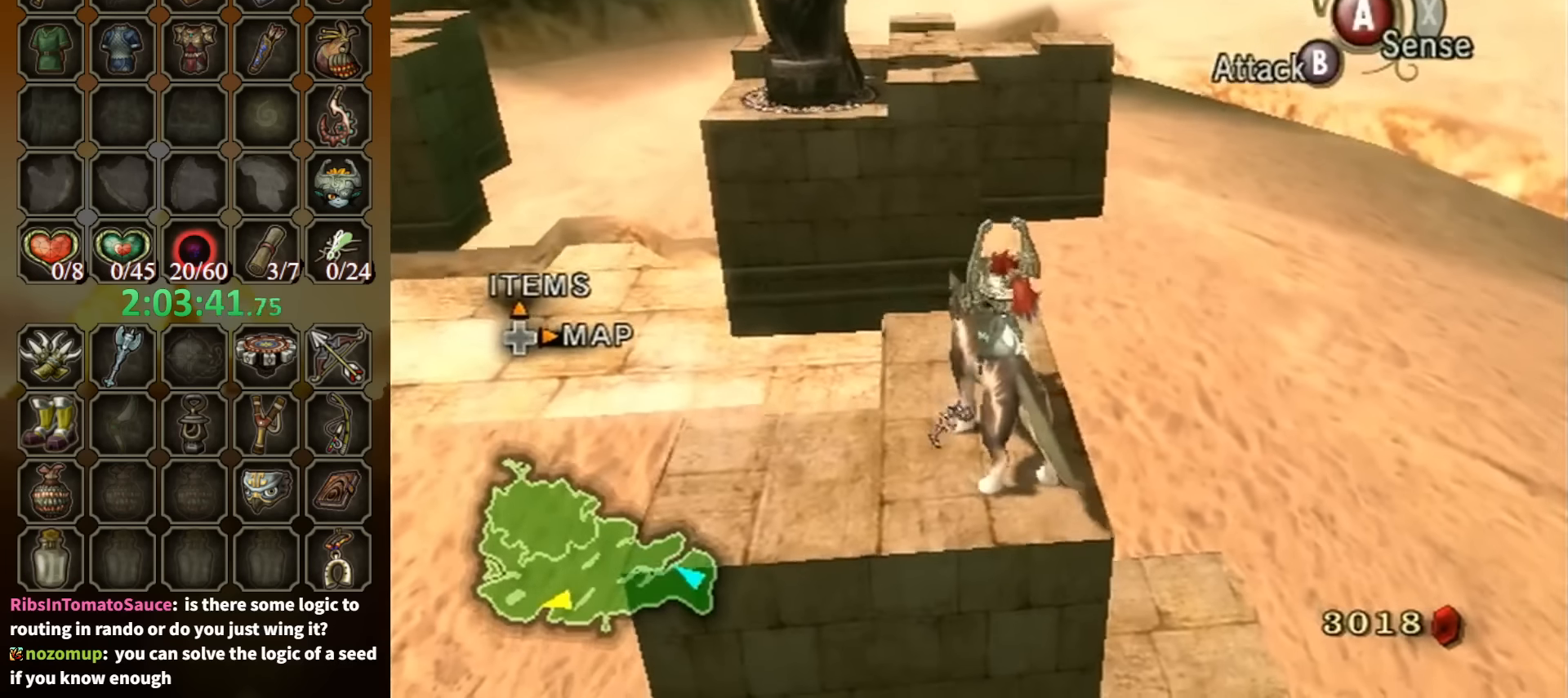
{"buttons": [], "left_stick": "up", "right_stick": "center", "events": [[234, "left_stick", "up"]]}
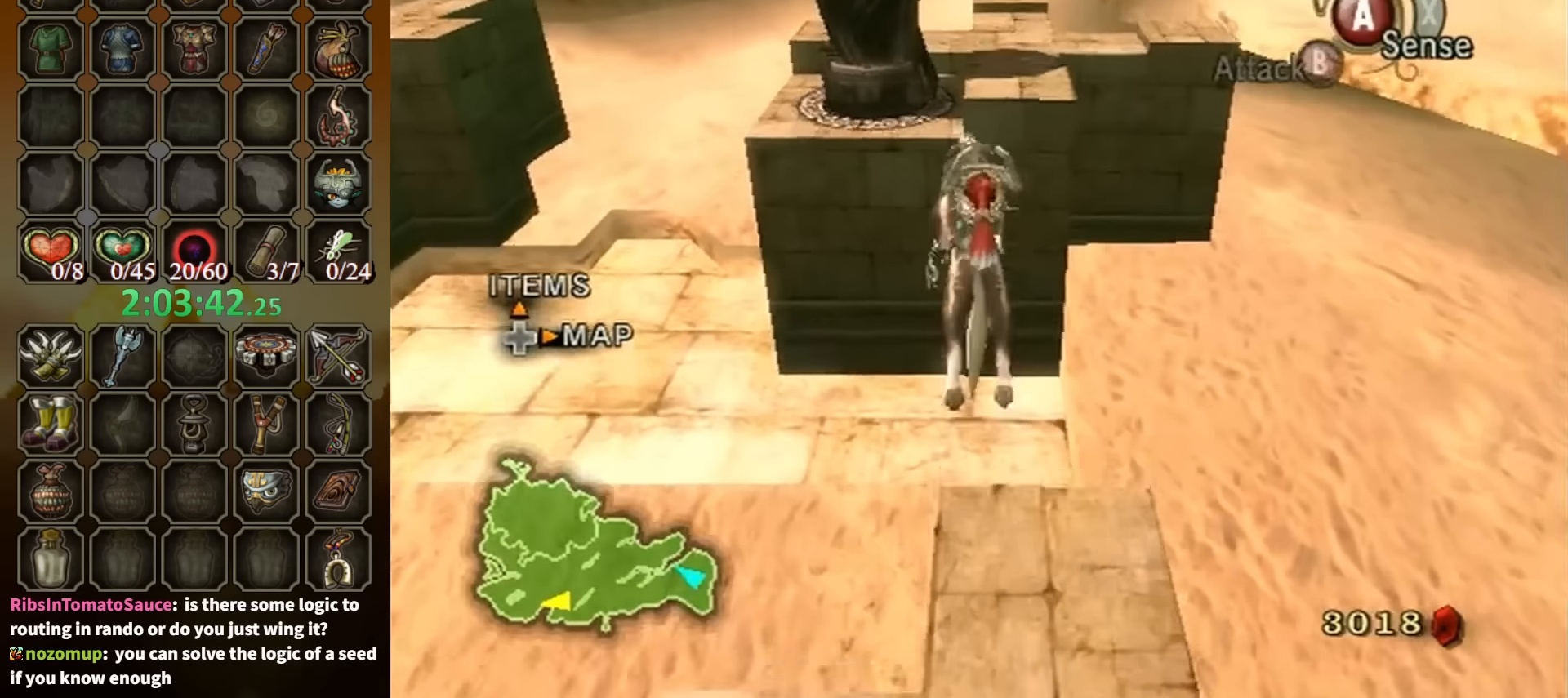
{"buttons": [], "left_stick": "up-right", "right_stick": "center", "events": [[467, "left_stick", "up-right"]]}
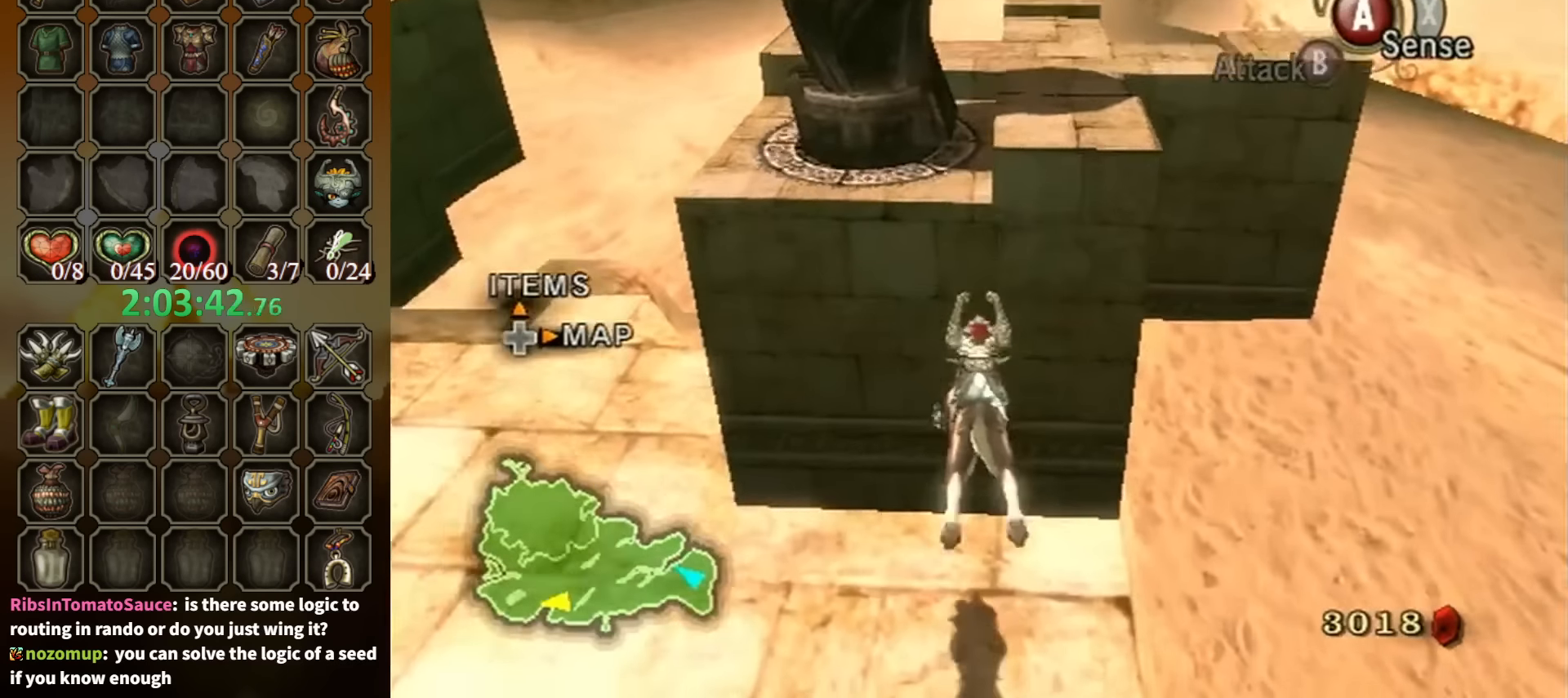
{"buttons": [], "left_stick": "right", "right_stick": "left", "events": [[67, "left_stick", "down-right"], [400, "right_stick", "left"], [434, "left_stick", "right"]]}
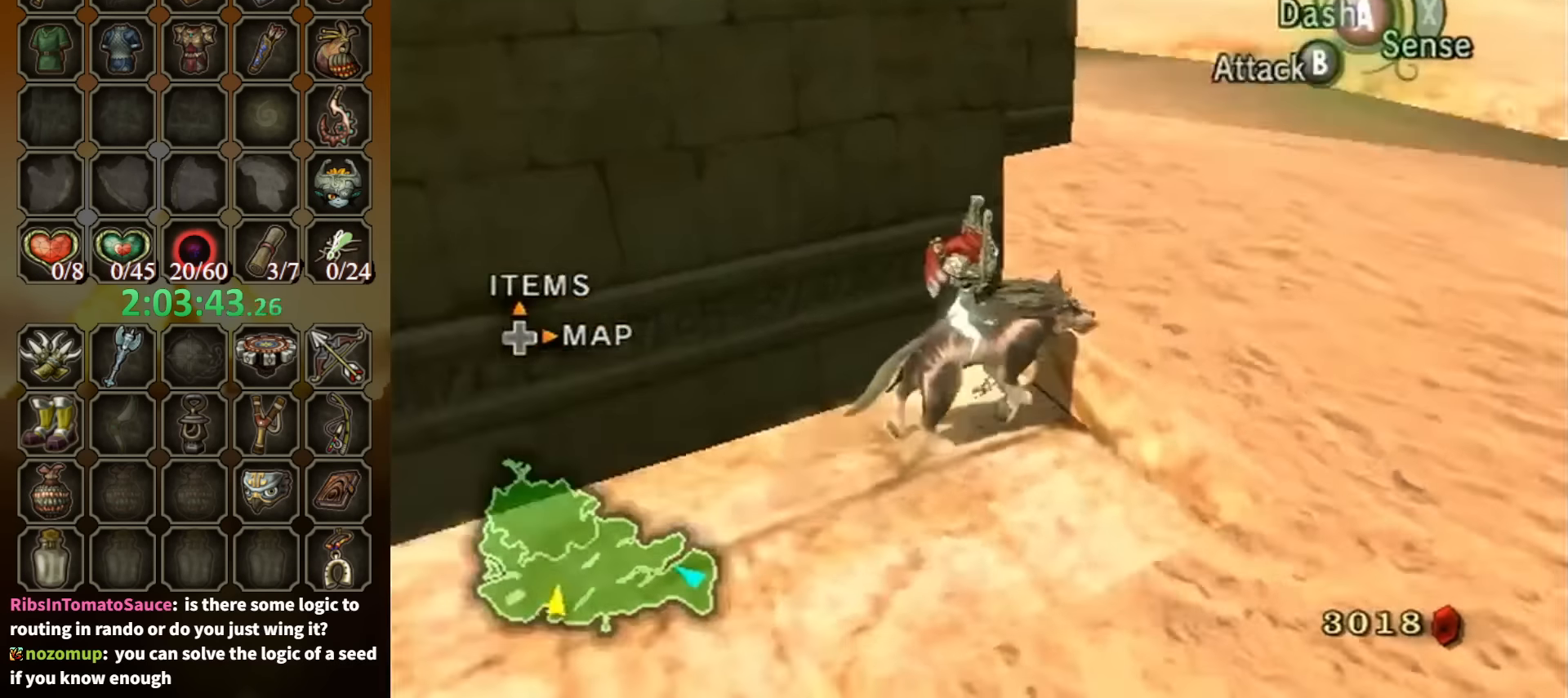
{"buttons": [], "left_stick": "up-right", "right_stick": "left", "events": [[34, "left_stick", "up-right"], [134, "left_stick", "up"], [167, "right_stick", "up-left"], [267, "left_stick", "up-right"], [267, "right_stick", "center"], [334, "right_stick", "left"]]}
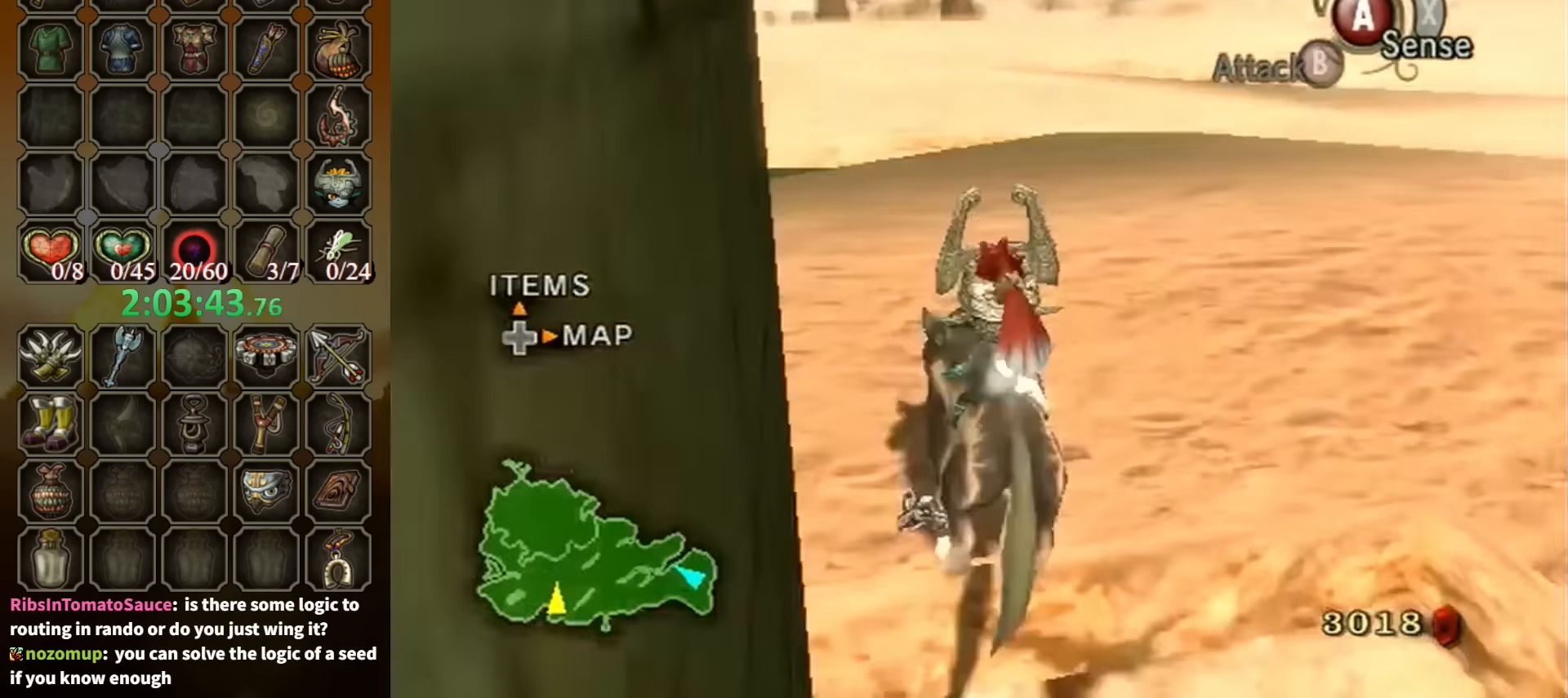
{"buttons": [], "left_stick": "up-right", "right_stick": "left", "events": [[234, "right_stick", "center"], [300, "A", "down"], [367, "A", "up"], [467, "right_stick", "left"]]}
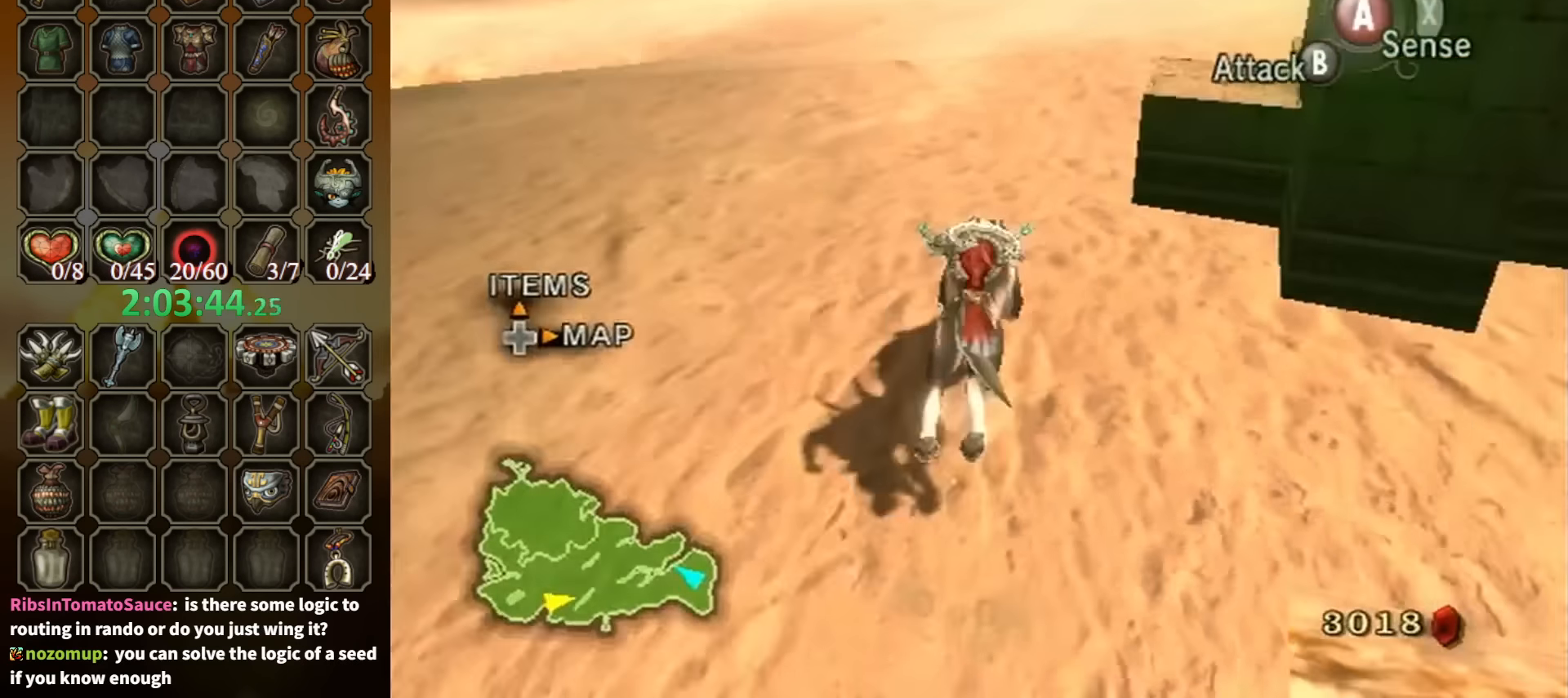
{"buttons": [], "left_stick": "up-left", "right_stick": "center", "events": [[34, "left_stick", "up"], [167, "left_stick", "up-right"], [334, "right_stick", "center"], [400, "left_stick", "up-left"]]}
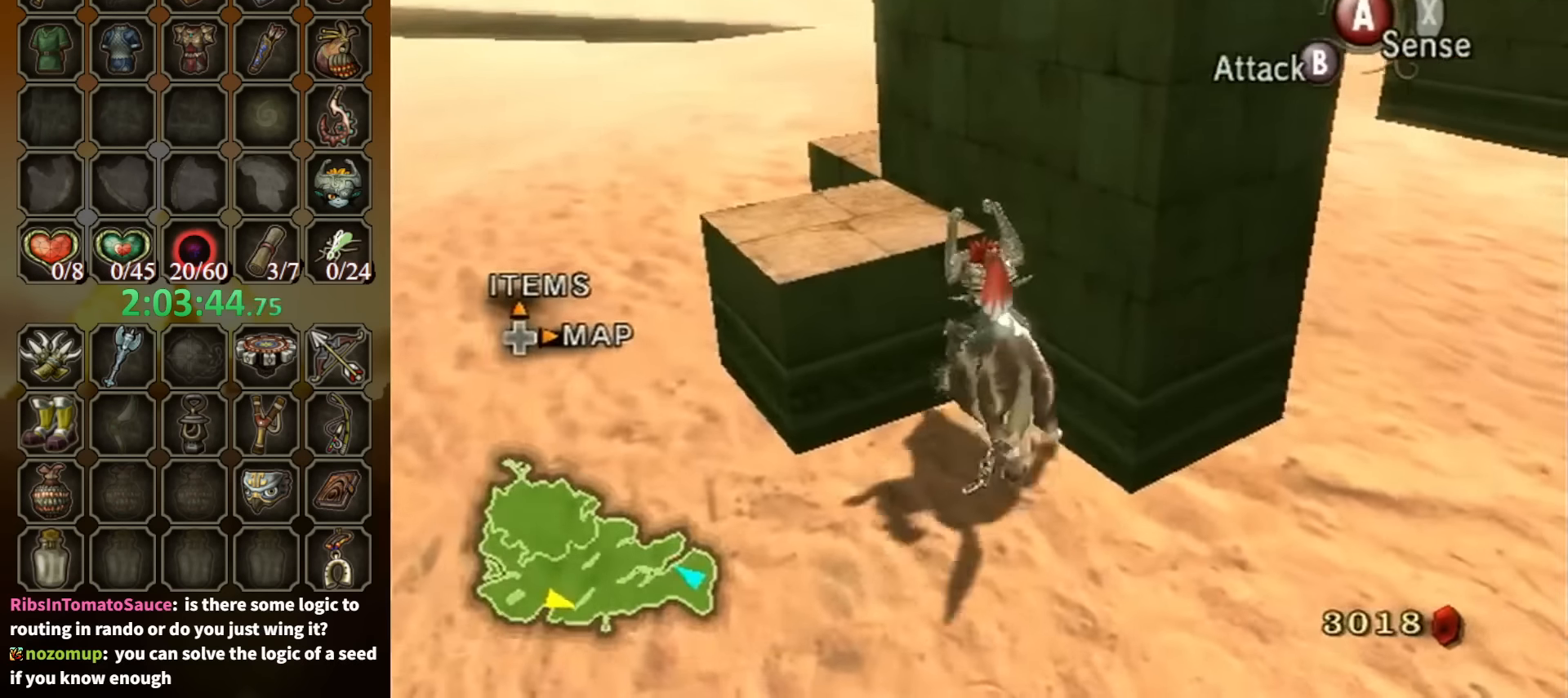
{"buttons": [], "left_stick": "center", "right_stick": "left", "events": [[334, "right_stick", "left"], [400, "left_stick", "center"]]}
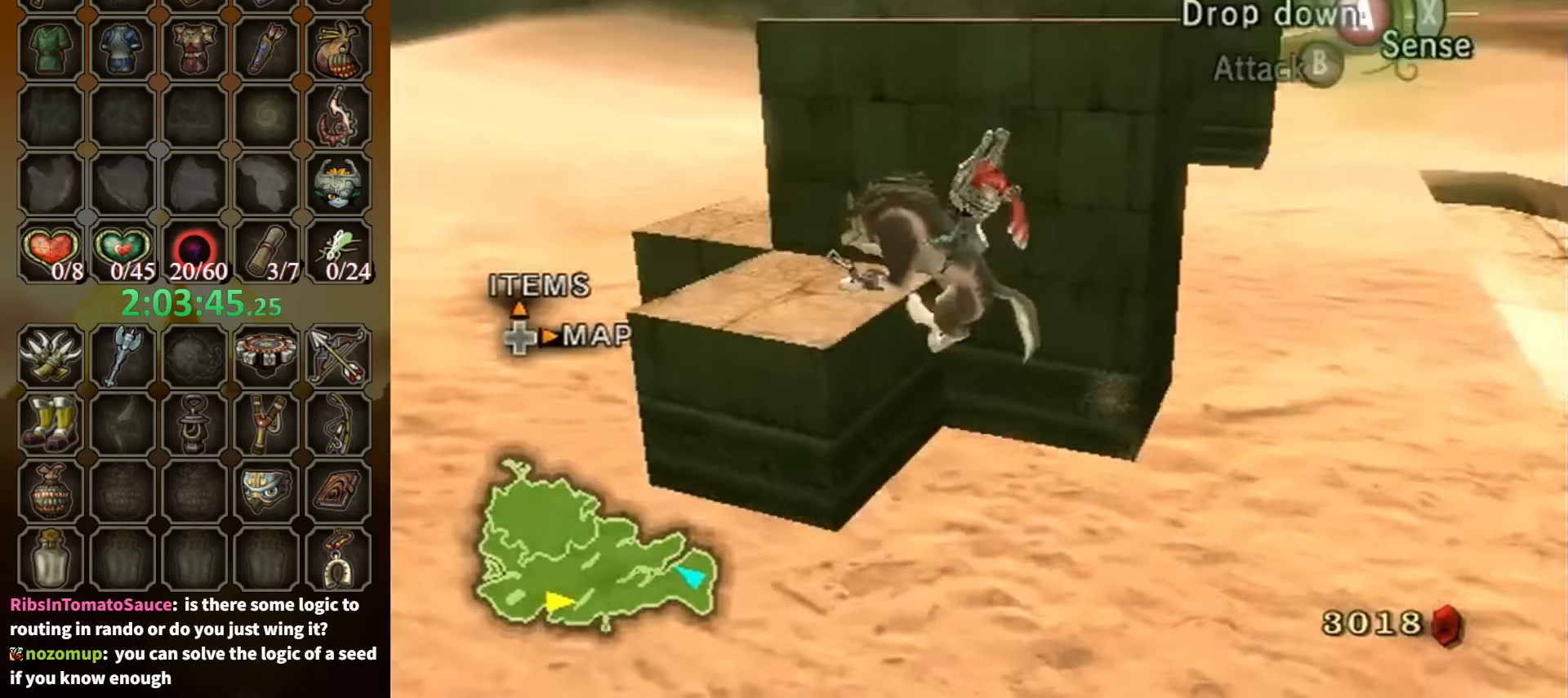
{"buttons": [], "left_stick": "up", "right_stick": "center", "events": [[200, "left_stick", "up"], [267, "left_stick", "up-right"], [267, "right_stick", "center"], [467, "left_stick", "up"]]}
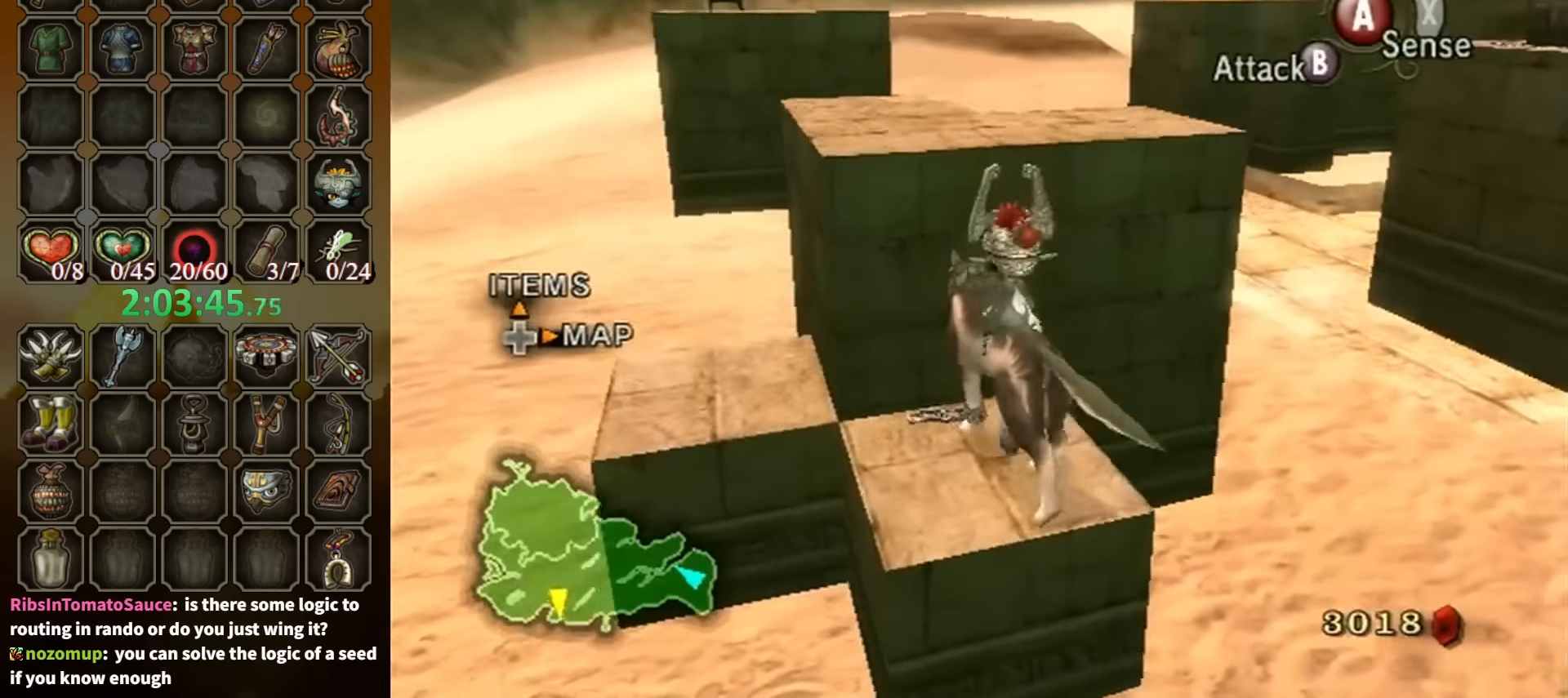
{"buttons": [], "left_stick": "up", "right_stick": "center", "events": []}
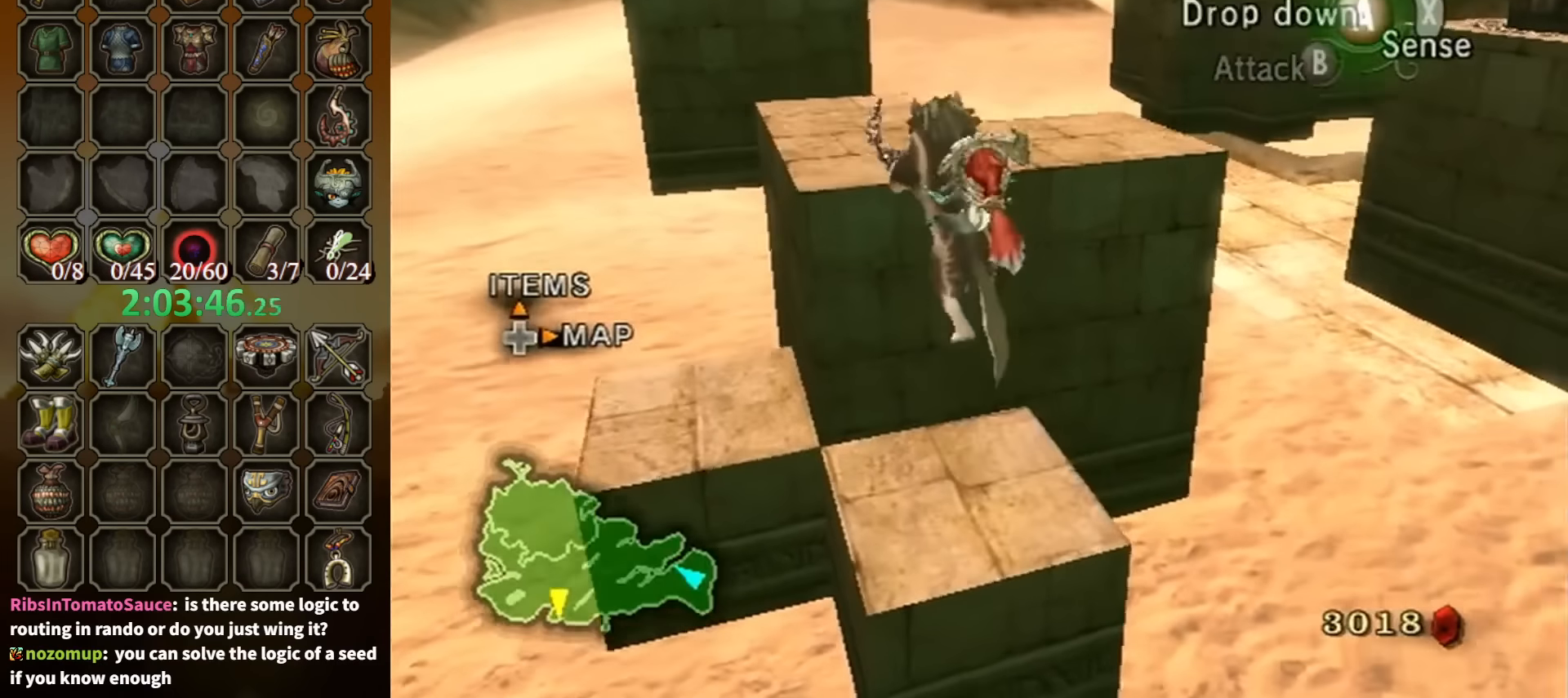
{"buttons": [], "left_stick": "center", "right_stick": "center", "events": [[34, "right_stick", "left"], [67, "left_stick", "center"], [366, "right_stick", "center"]]}
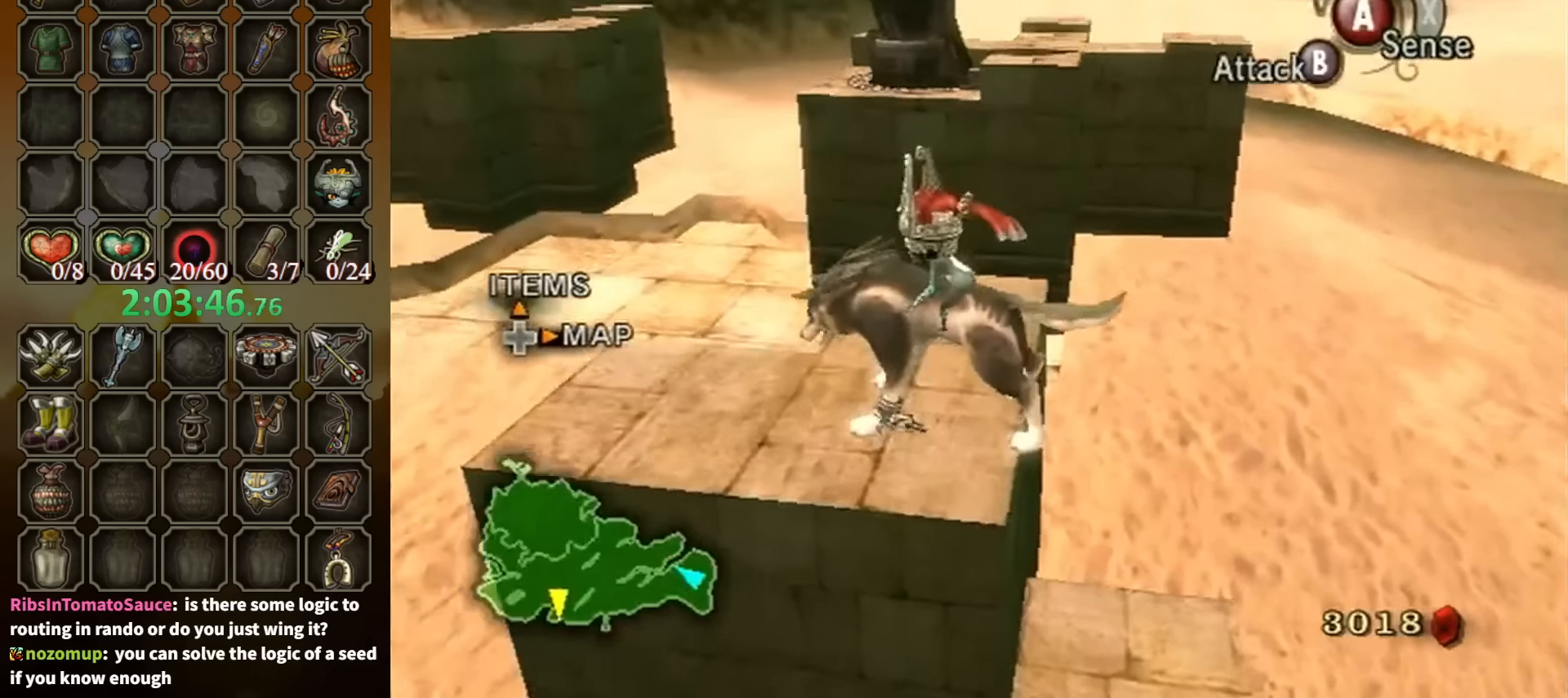
{"buttons": [], "left_stick": "center", "right_stick": "left", "events": [[33, "left_stick", "up-right"], [200, "right_stick", "left"], [233, "left_stick", "center"], [266, "right_stick", "center"], [466, "right_stick", "left"]]}
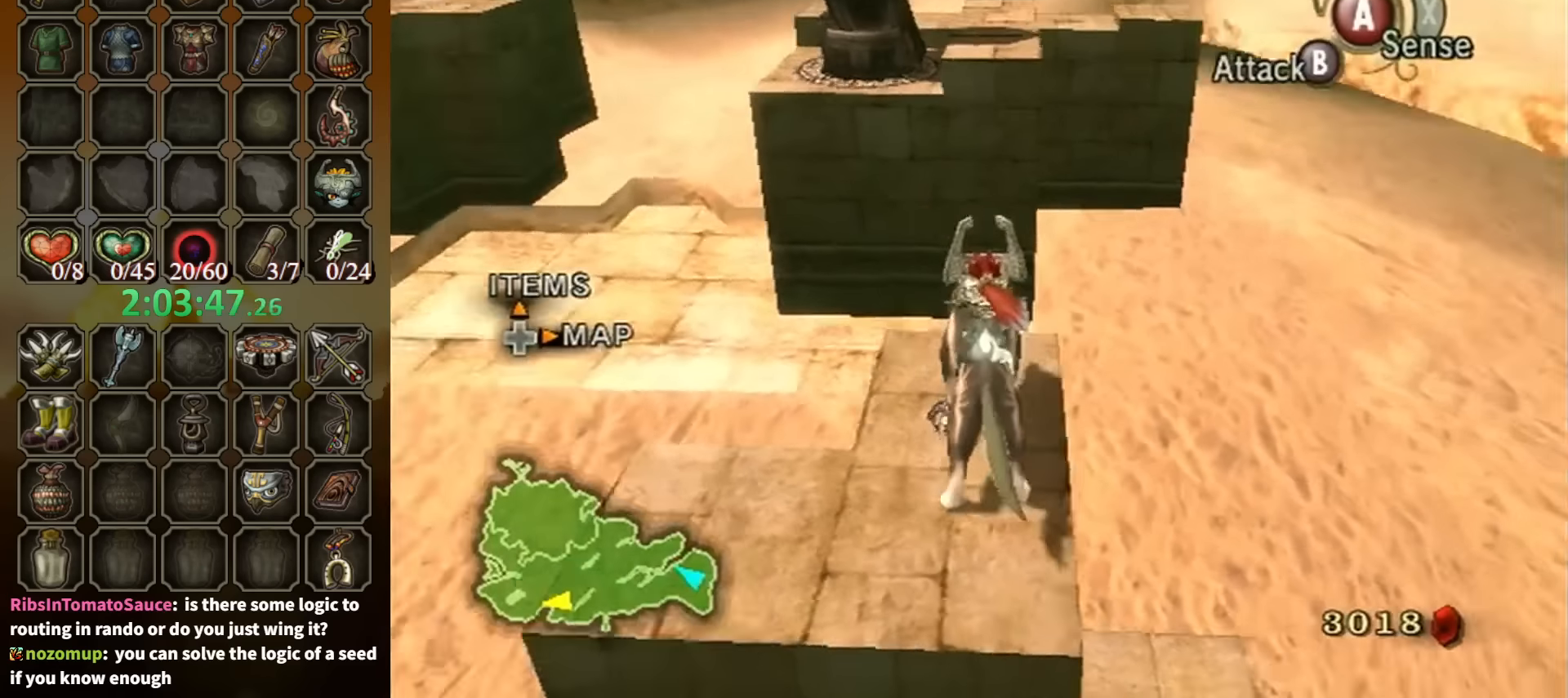
{"buttons": [], "left_stick": "up", "right_stick": "center", "events": [[66, "right_stick", "center"], [300, "left_stick", "up"], [366, "left_stick", "up-left"], [500, "left_stick", "up"]]}
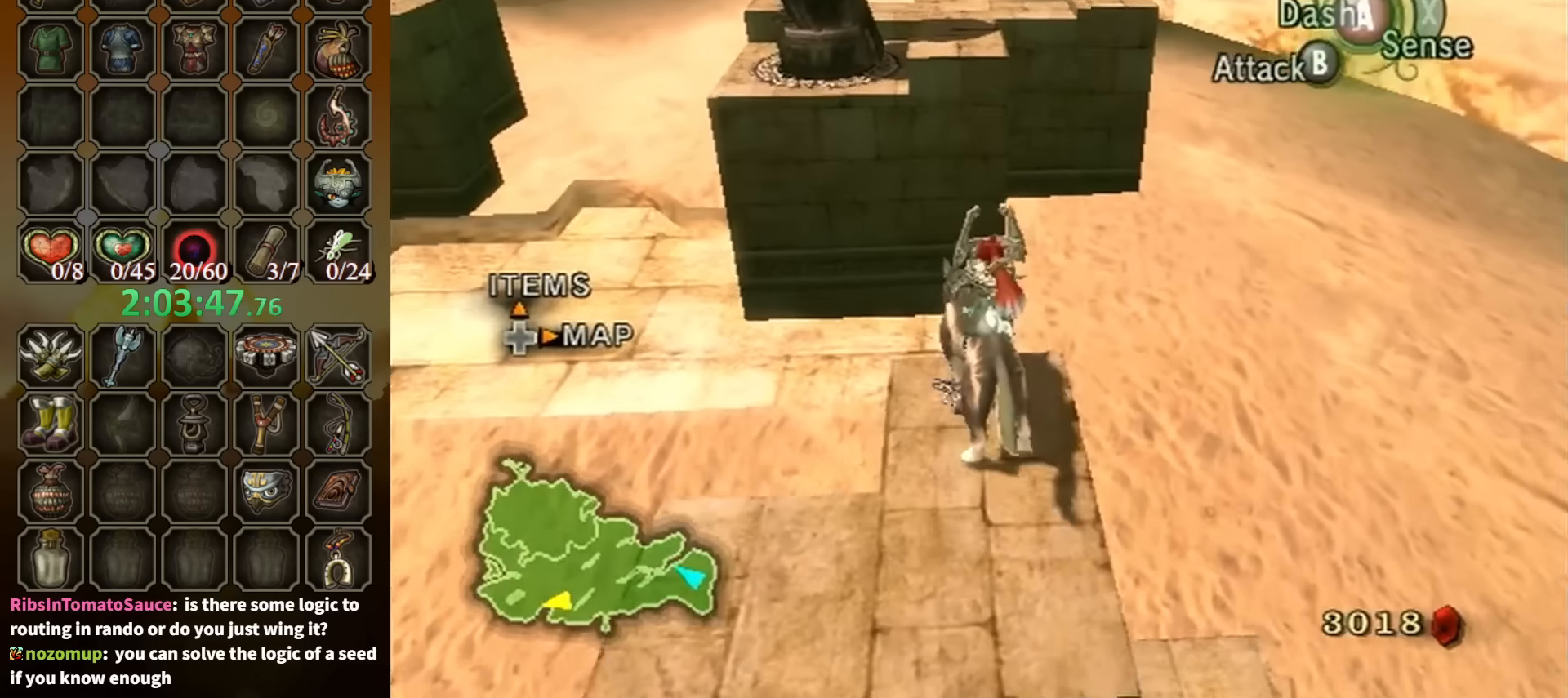
{"buttons": [], "left_stick": "up", "right_stick": "center", "events": [[200, "A", "down"], [300, "A", "up"], [333, "A", "down"], [433, "A", "up"]]}
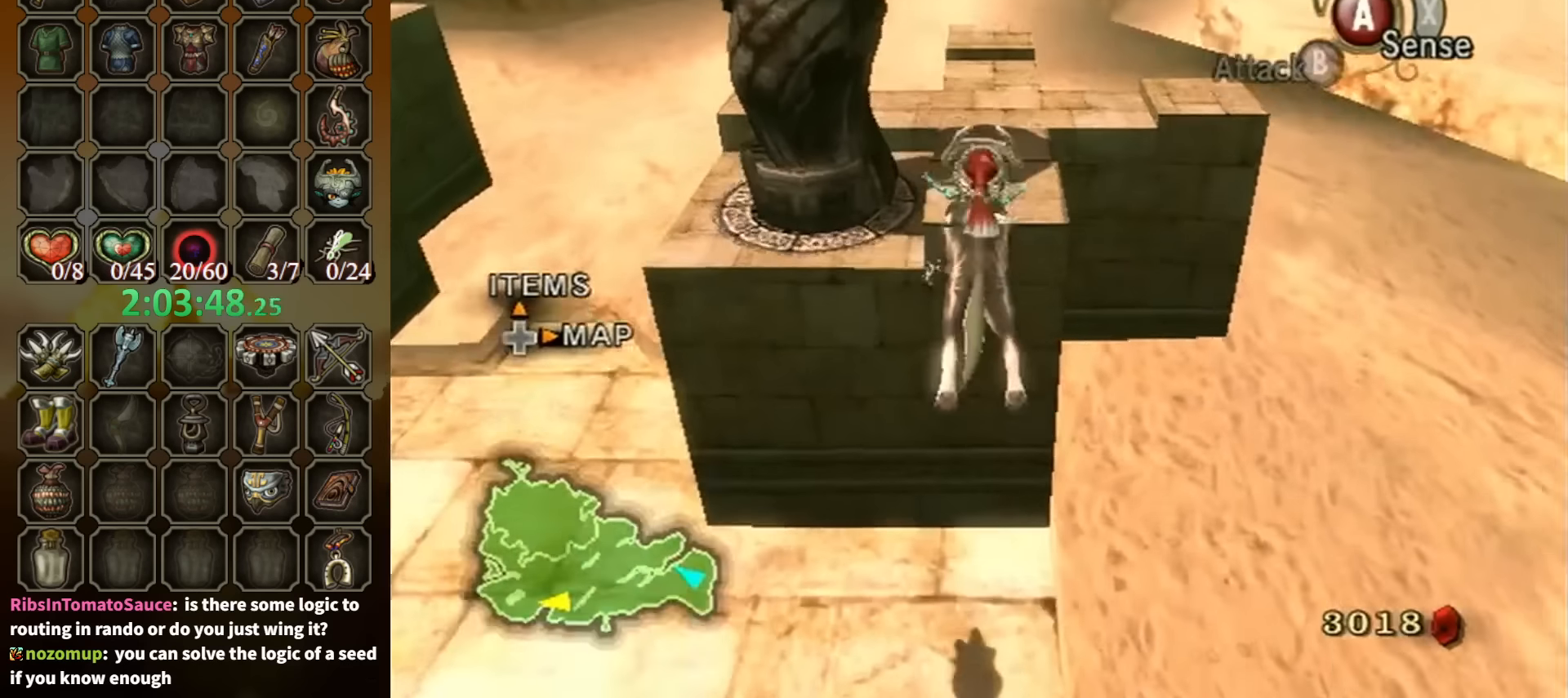
{"buttons": [], "left_stick": "up", "right_stick": "center", "events": [[300, "left_stick", "up-right"], [500, "left_stick", "up"]]}
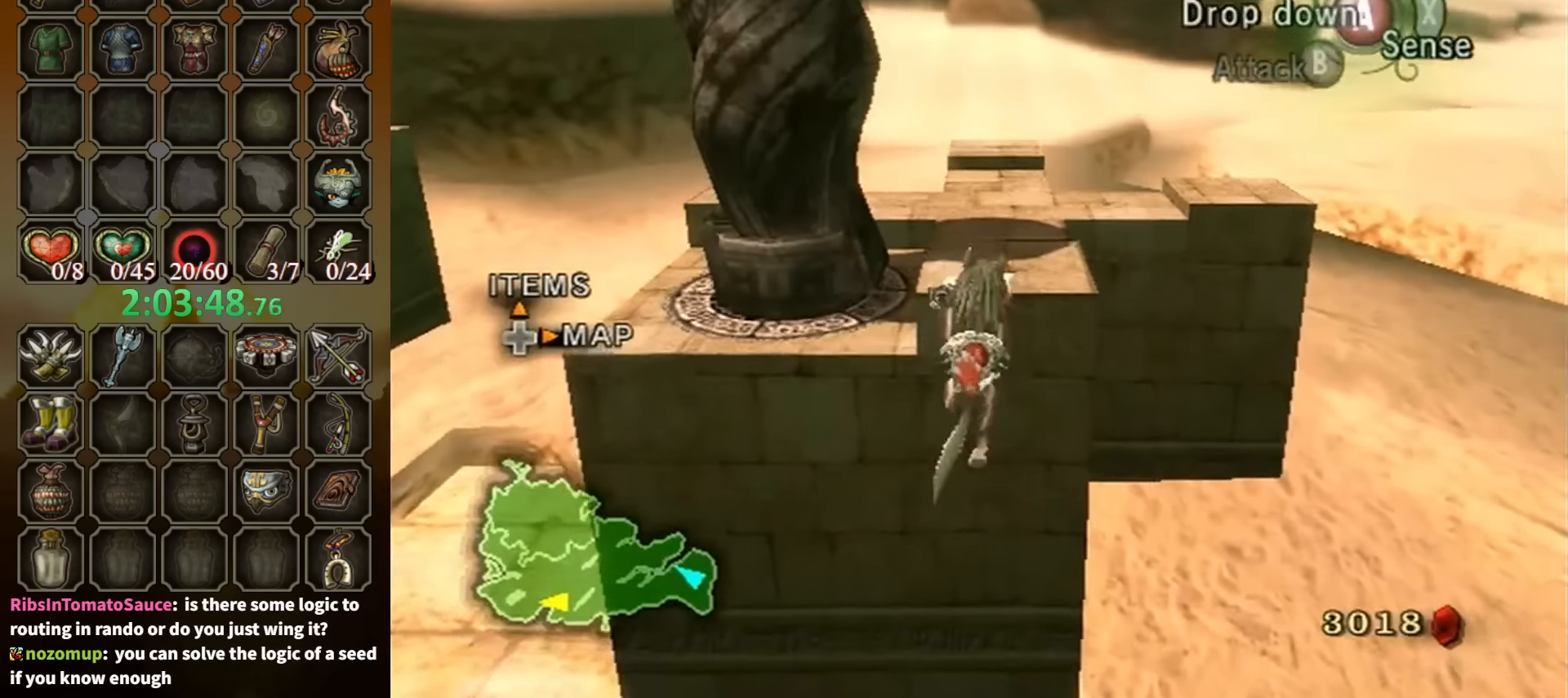
{"buttons": [], "left_stick": "up", "right_stick": "center", "events": [[133, "left_stick", "up-right"], [200, "right_stick", "down-right"], [266, "left_stick", "up"], [466, "right_stick", "center"]]}